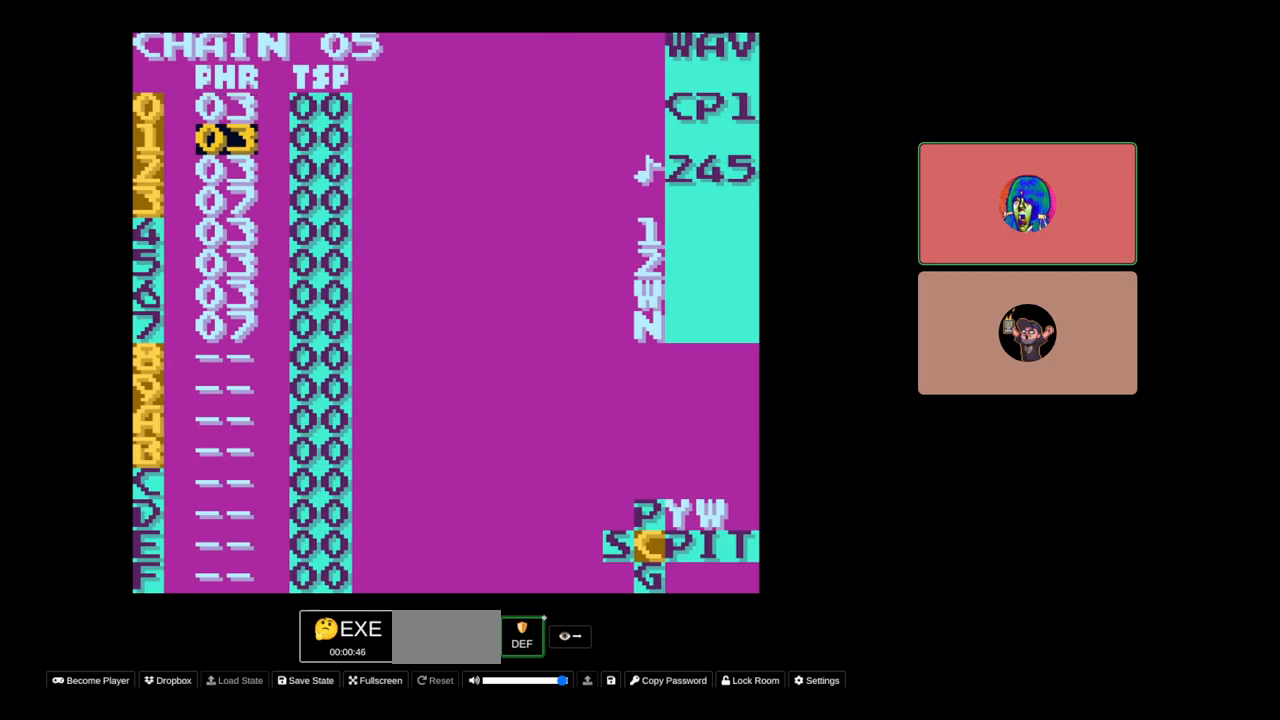
Gameplay with a controller (Nintendo layout); each line is a JSON object with the inputs held at the frame after it. "events" lists button and stick changes between this image and that frame as [ms after this image, input, new state], when the widget could be followed in between. Not read: L3 R3.
{"buttons": ["DPAD_UP"], "events": [[383, "DPAD_DOWN", "up"], [483, "DPAD_UP", "down"]]}
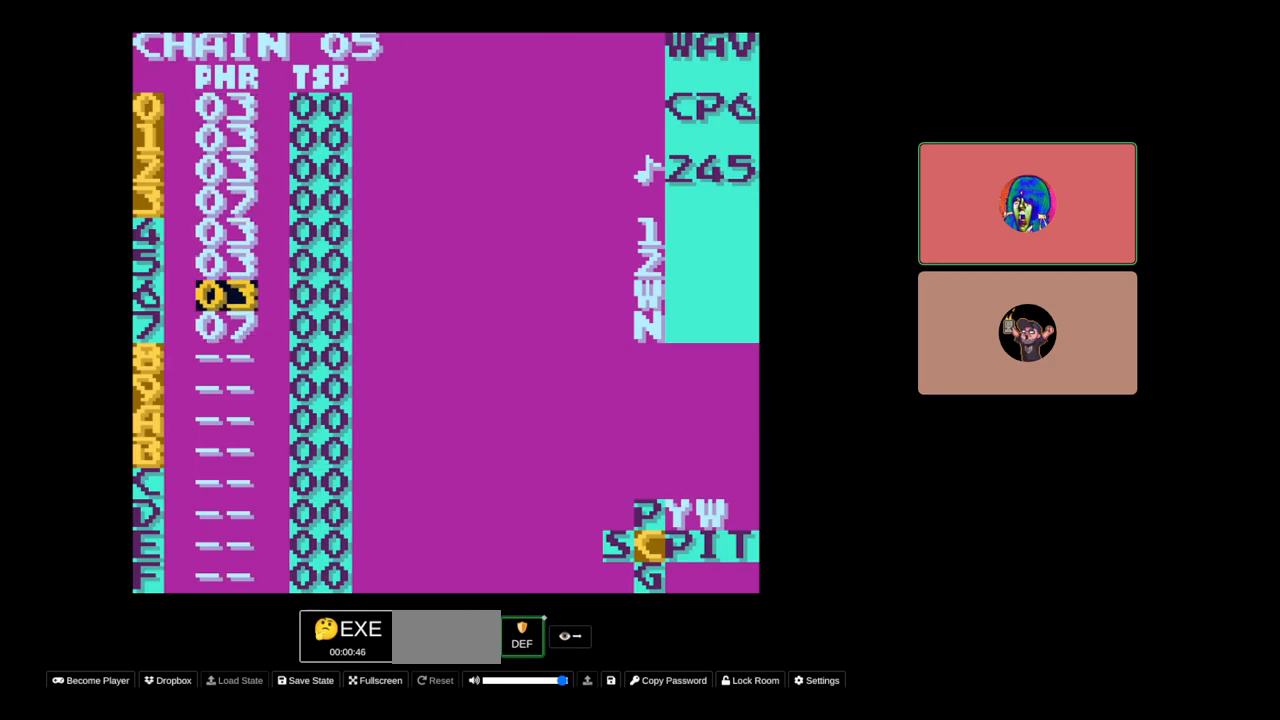
{"buttons": [], "events": [[483, "DPAD_UP", "up"]]}
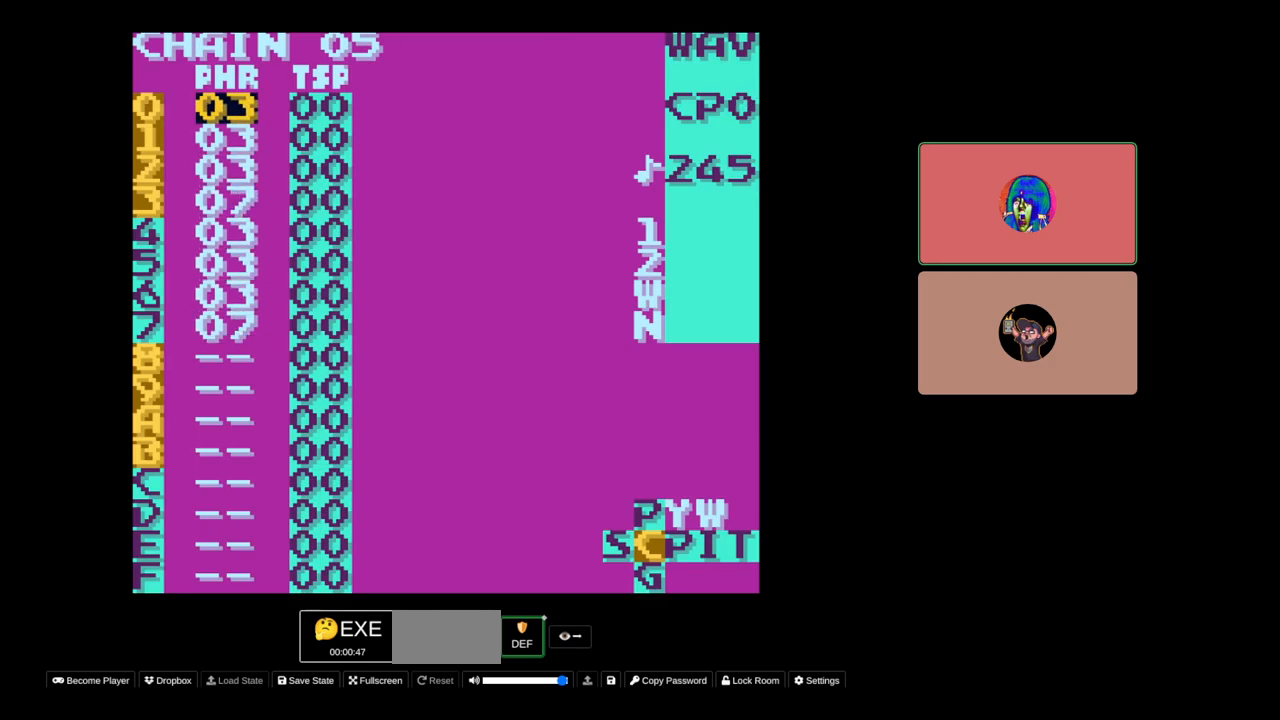
{"buttons": [], "events": [[150, "SELECT", "down"], [233, "DPAD_LEFT", "down"], [317, "DPAD_LEFT", "up"], [433, "SELECT", "up"]]}
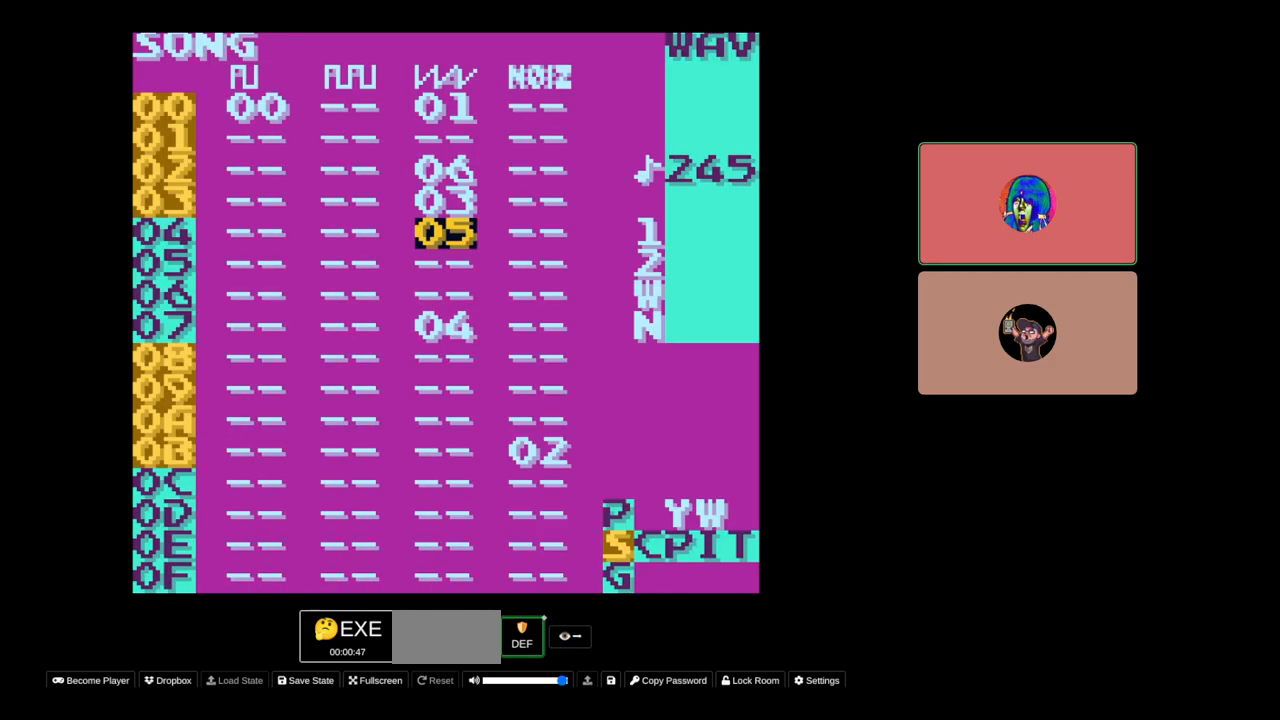
{"buttons": [], "events": []}
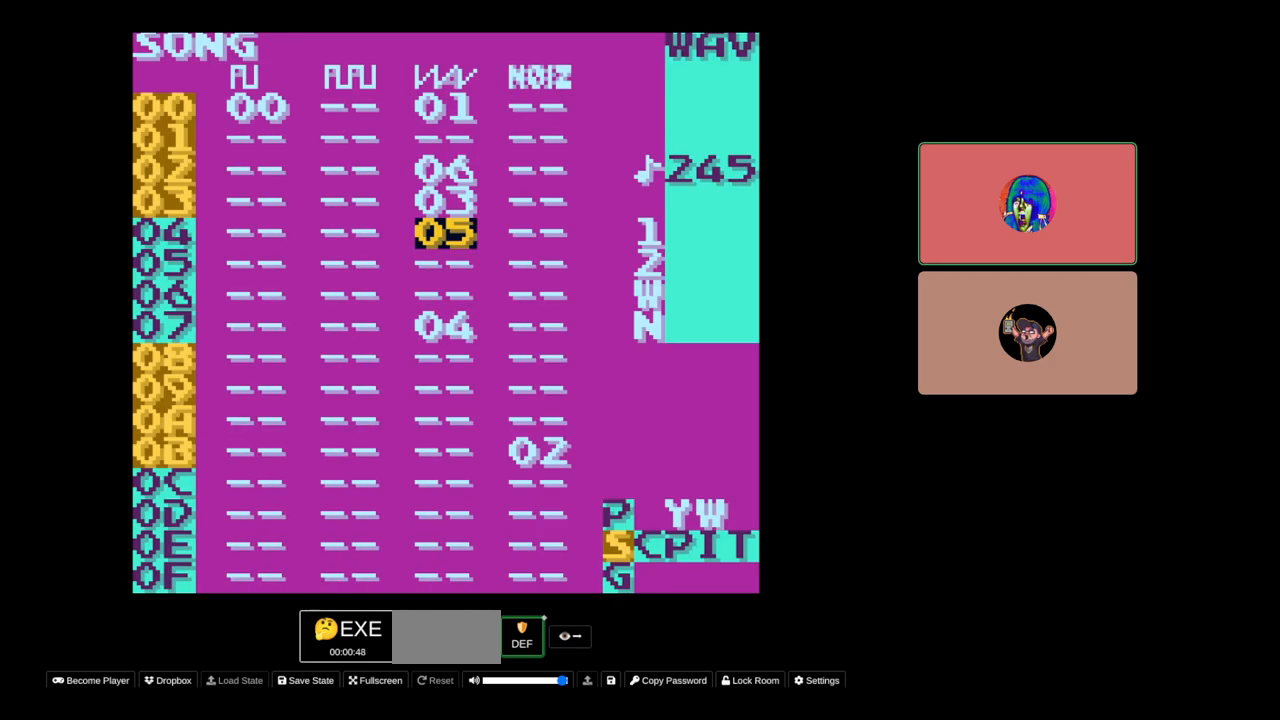
{"buttons": [], "events": [[117, "SELECT", "down"], [433, "SELECT", "up"]]}
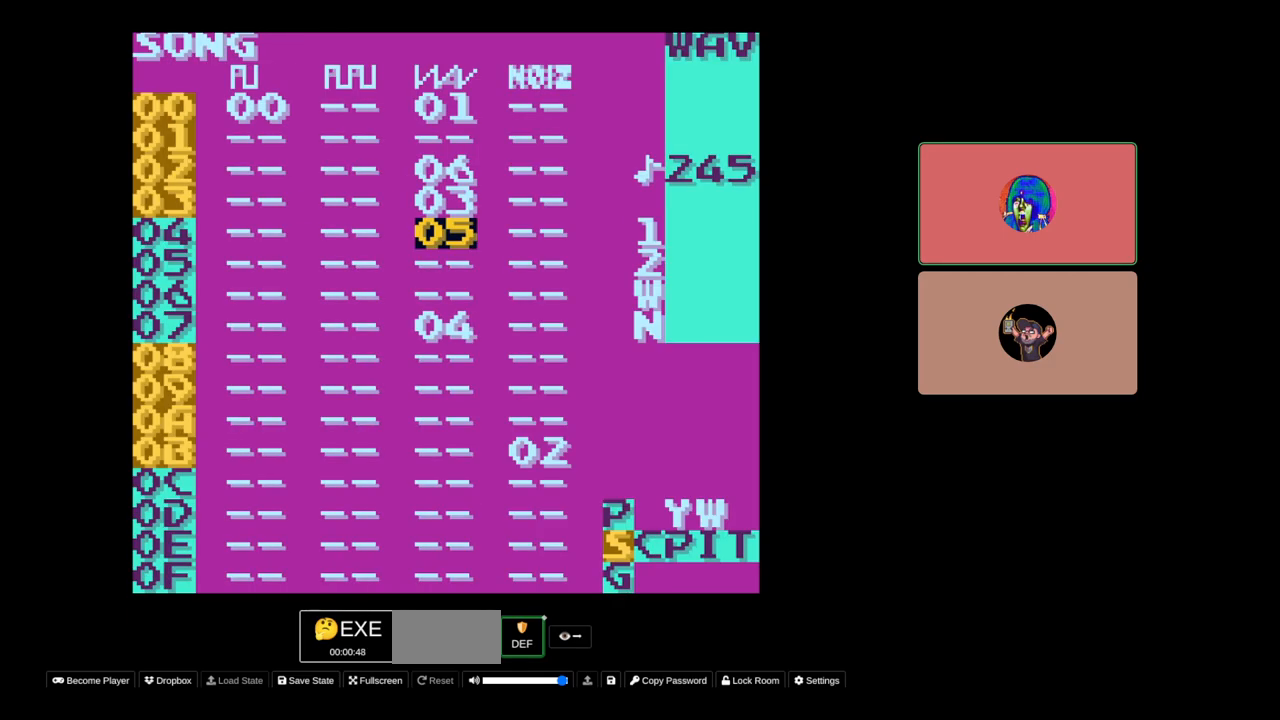
{"buttons": ["SELECT"], "events": [[217, "DPAD_RIGHT", "down"], [267, "DPAD_RIGHT", "up"], [283, "SELECT", "down"]]}
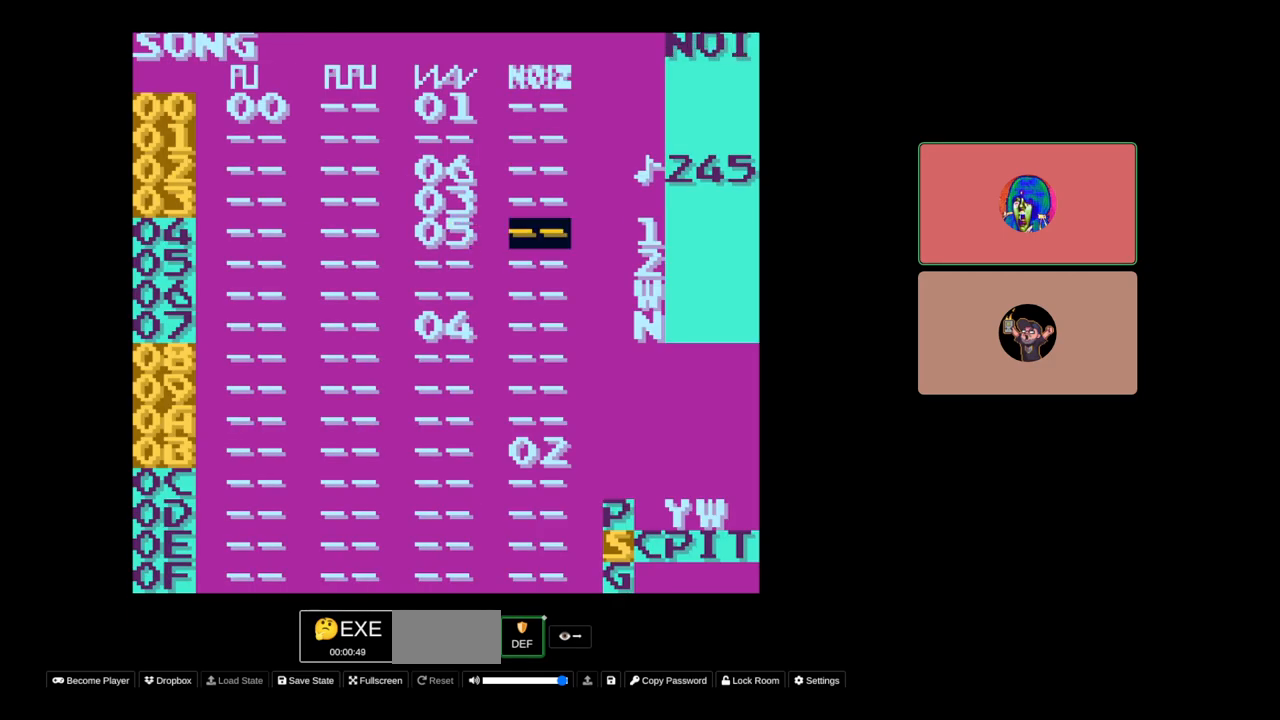
{"buttons": ["SELECT"], "events": [[83, "SELECT", "up"], [283, "DPAD_LEFT", "down"], [350, "DPAD_LEFT", "up"], [383, "SELECT", "down"]]}
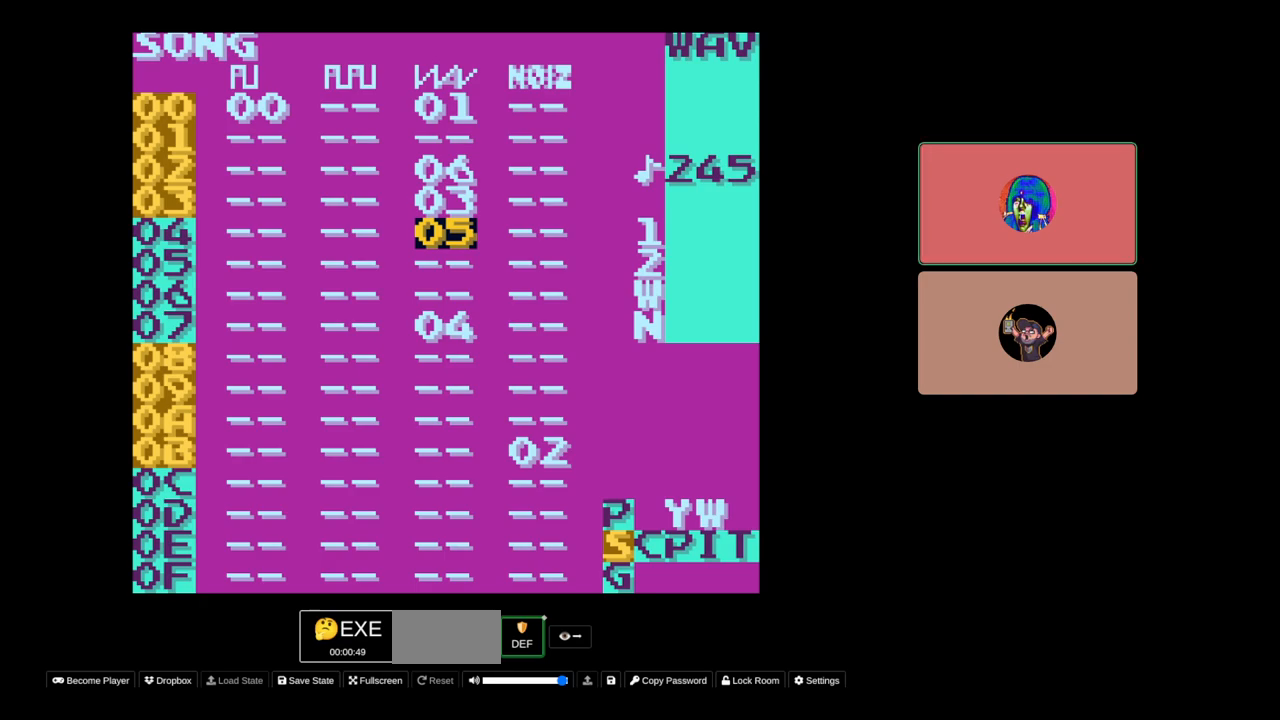
{"buttons": [], "events": [[83, "DPAD_RIGHT", "down"], [183, "DPAD_RIGHT", "up"], [317, "SELECT", "up"]]}
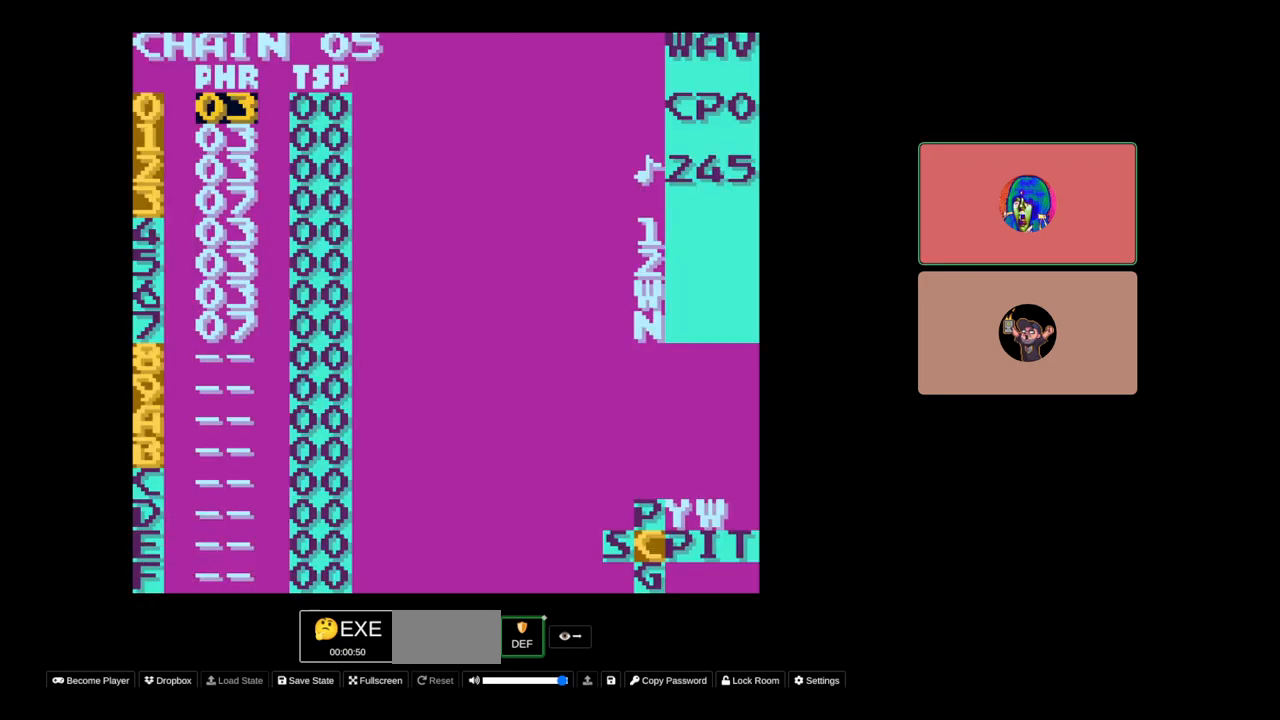
{"buttons": [], "events": [[317, "DPAD_DOWN", "down"], [417, "DPAD_DOWN", "up"]]}
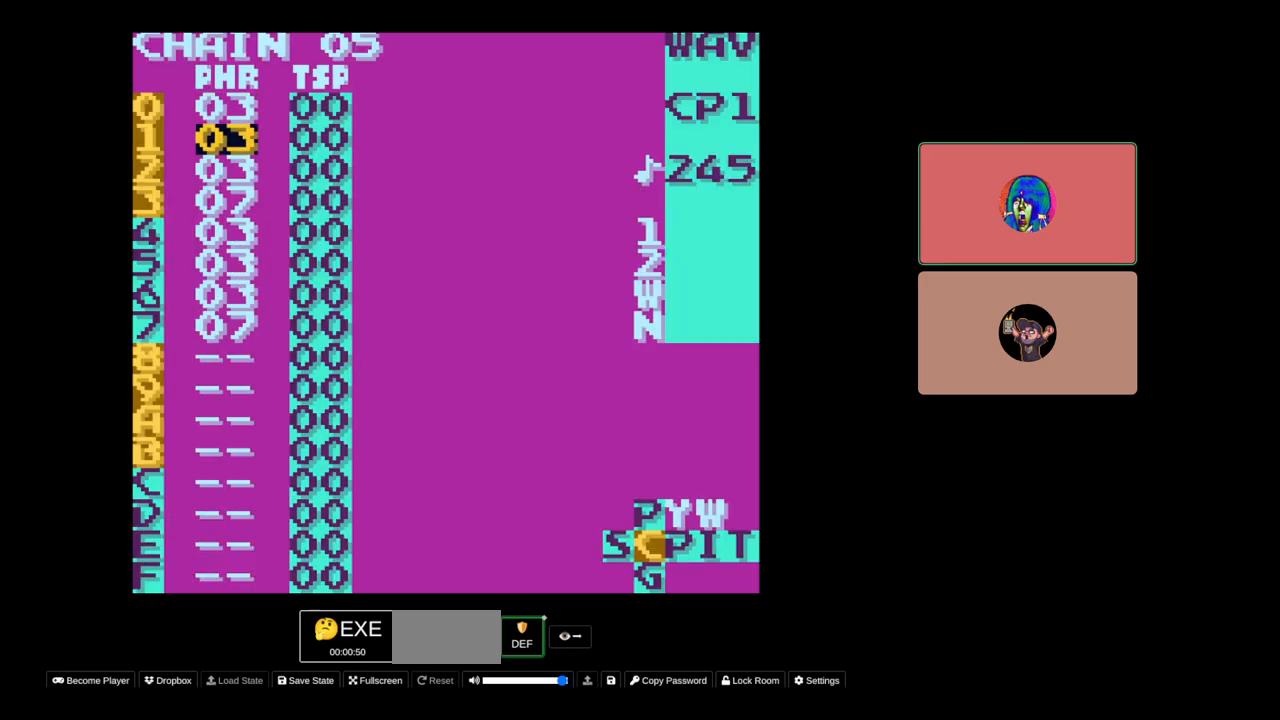
{"buttons": [], "events": [[183, "DPAD_UP", "down"], [350, "DPAD_UP", "up"]]}
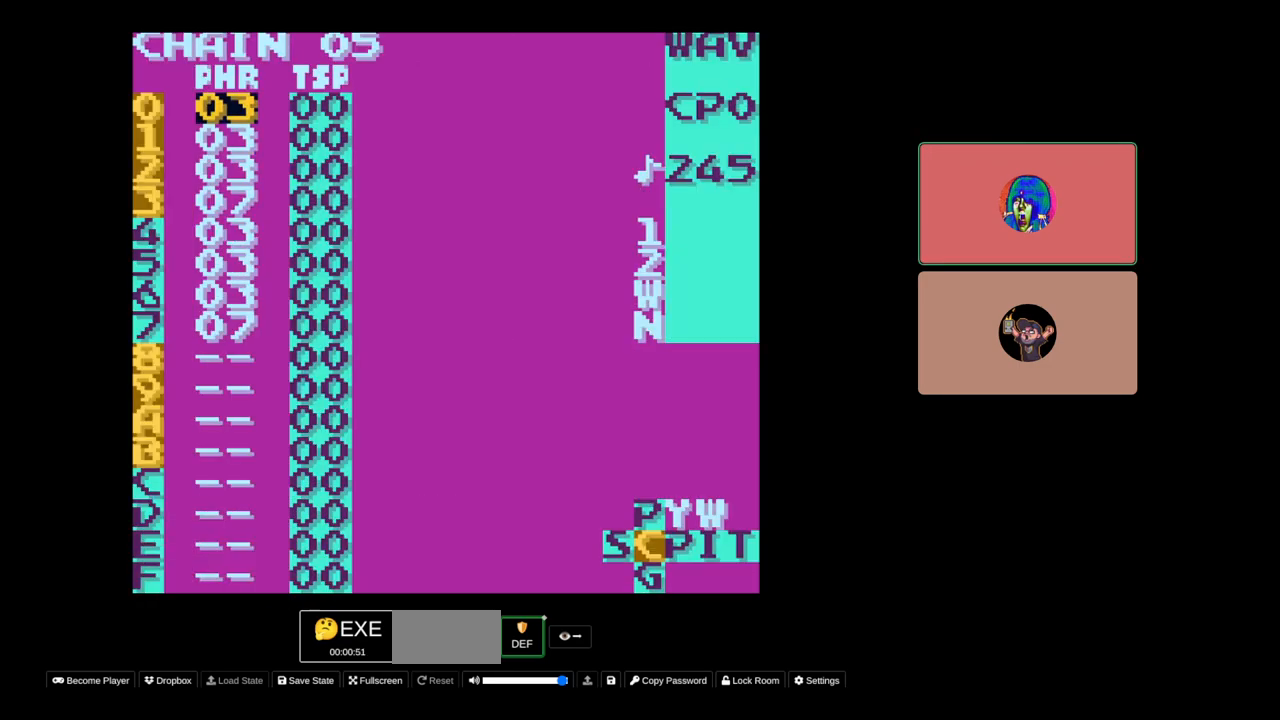
{"buttons": [], "events": [[150, "DPAD_DOWN", "down"], [250, "DPAD_DOWN", "up"]]}
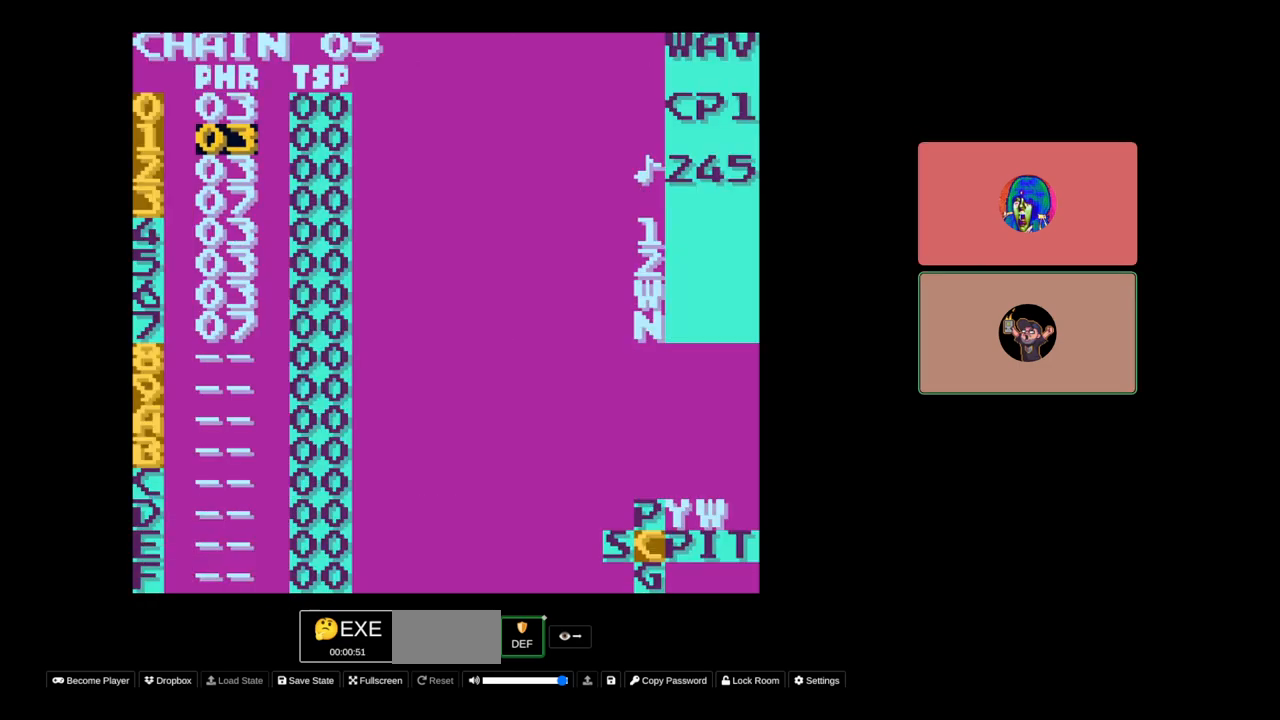
{"buttons": [], "events": [[50, "DPAD_UP", "down"], [150, "DPAD_UP", "up"]]}
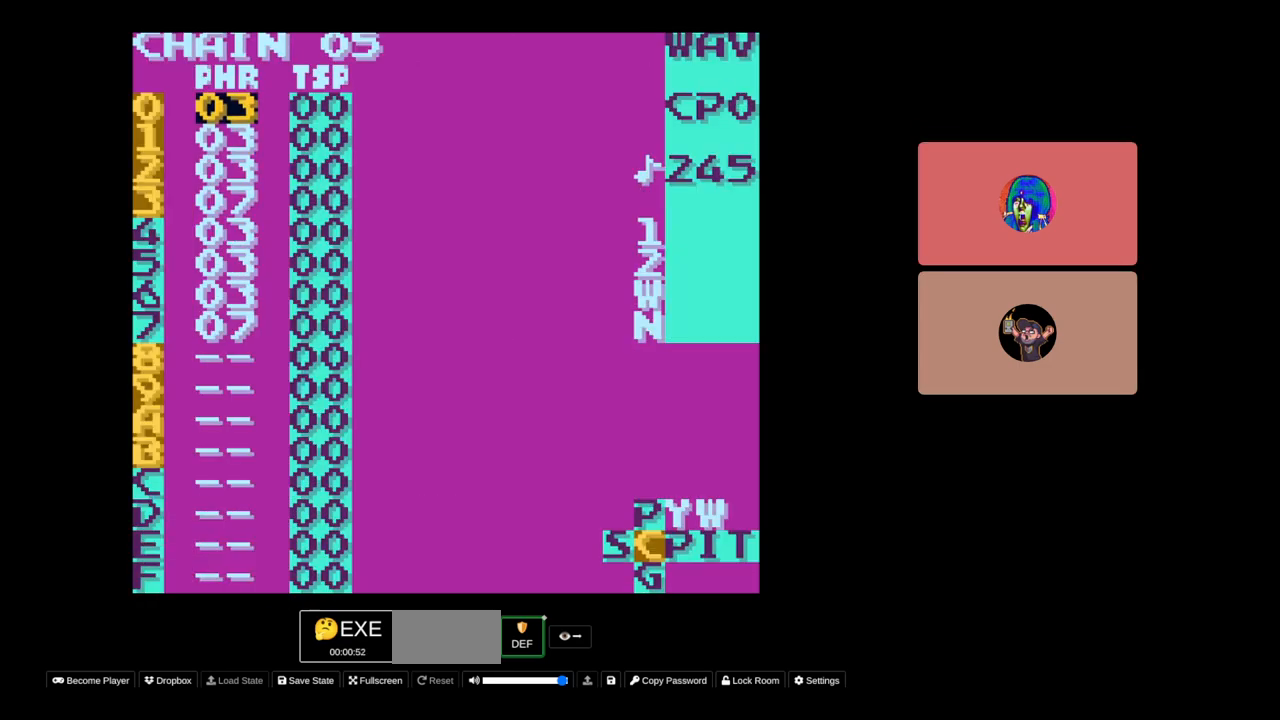
{"buttons": [], "events": [[183, "DPAD_DOWN", "down"], [283, "DPAD_DOWN", "up"]]}
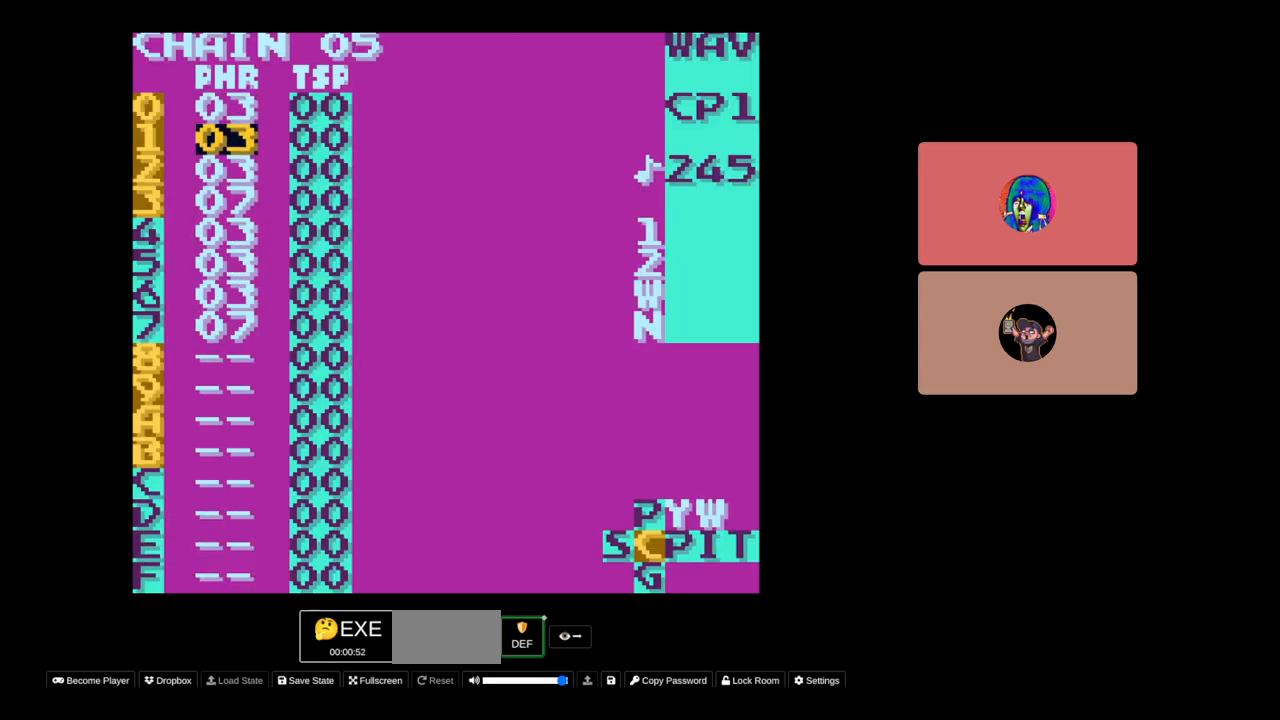
{"buttons": ["SELECT"], "events": [[400, "SELECT", "down"]]}
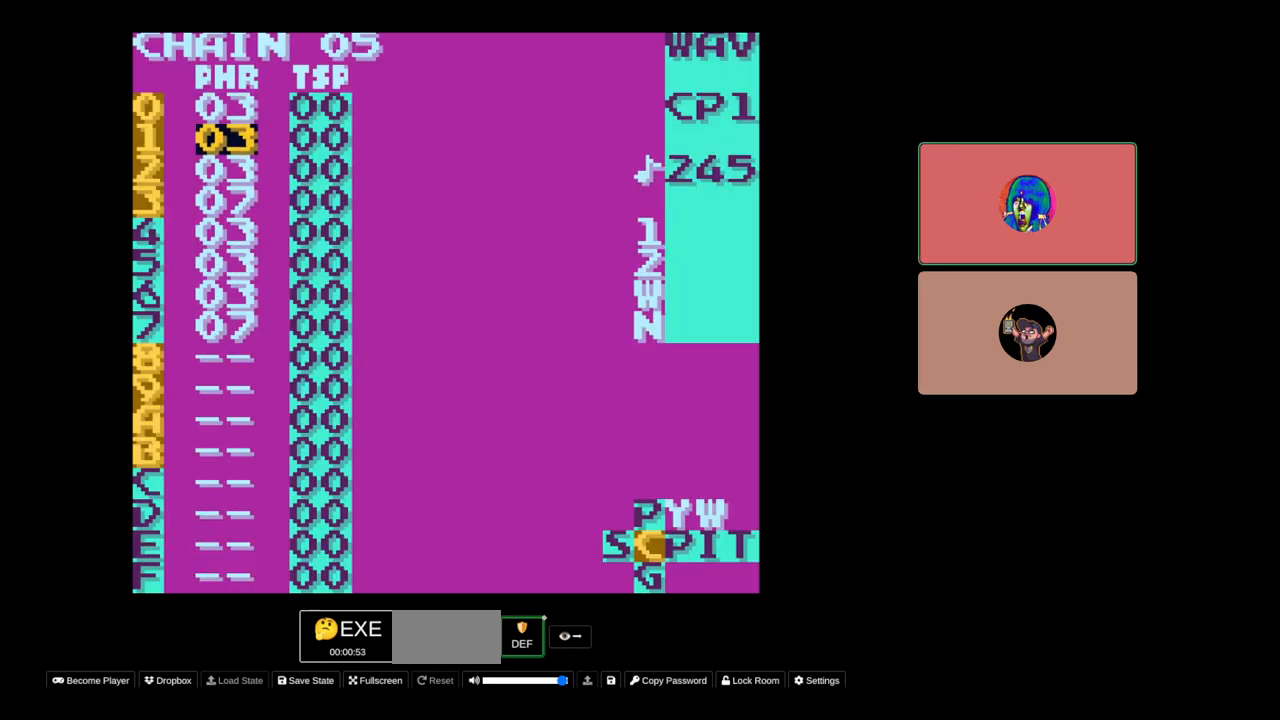
{"buttons": ["SELECT"], "events": [[417, "B", "down"], [500, "B", "up"]]}
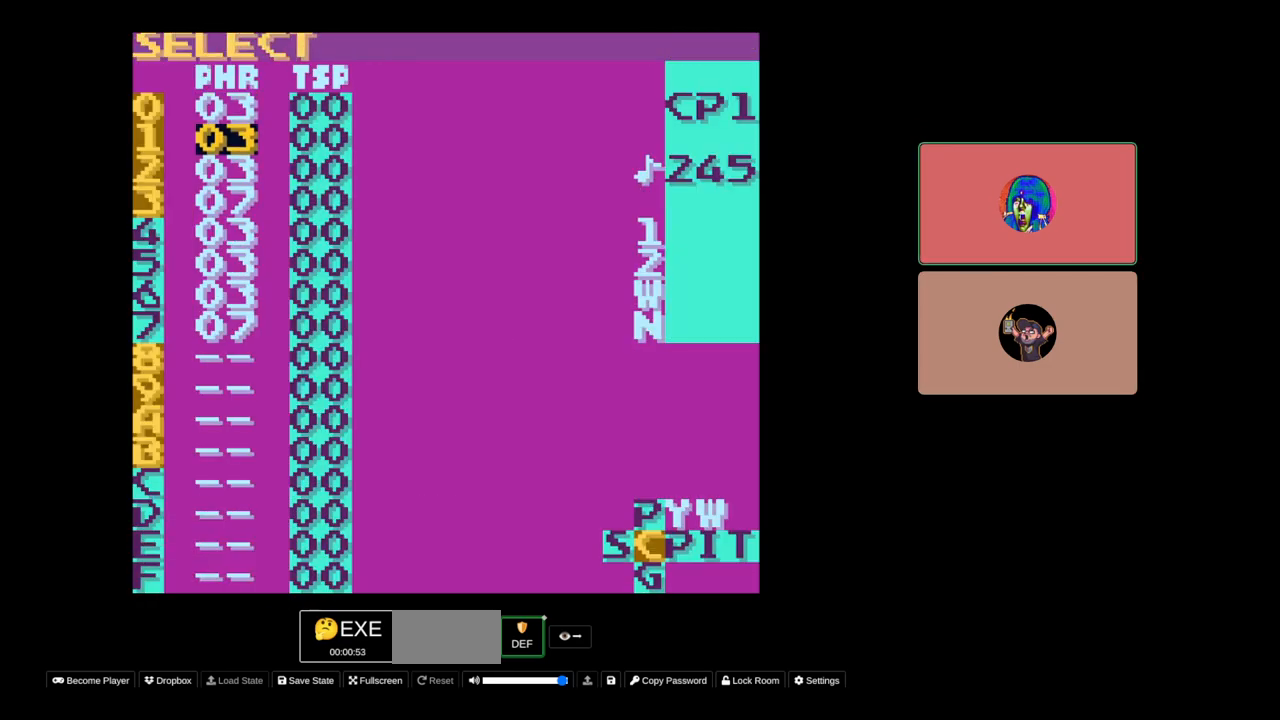
{"buttons": [], "events": [[133, "A", "down"], [250, "A", "up"], [367, "SELECT", "up"]]}
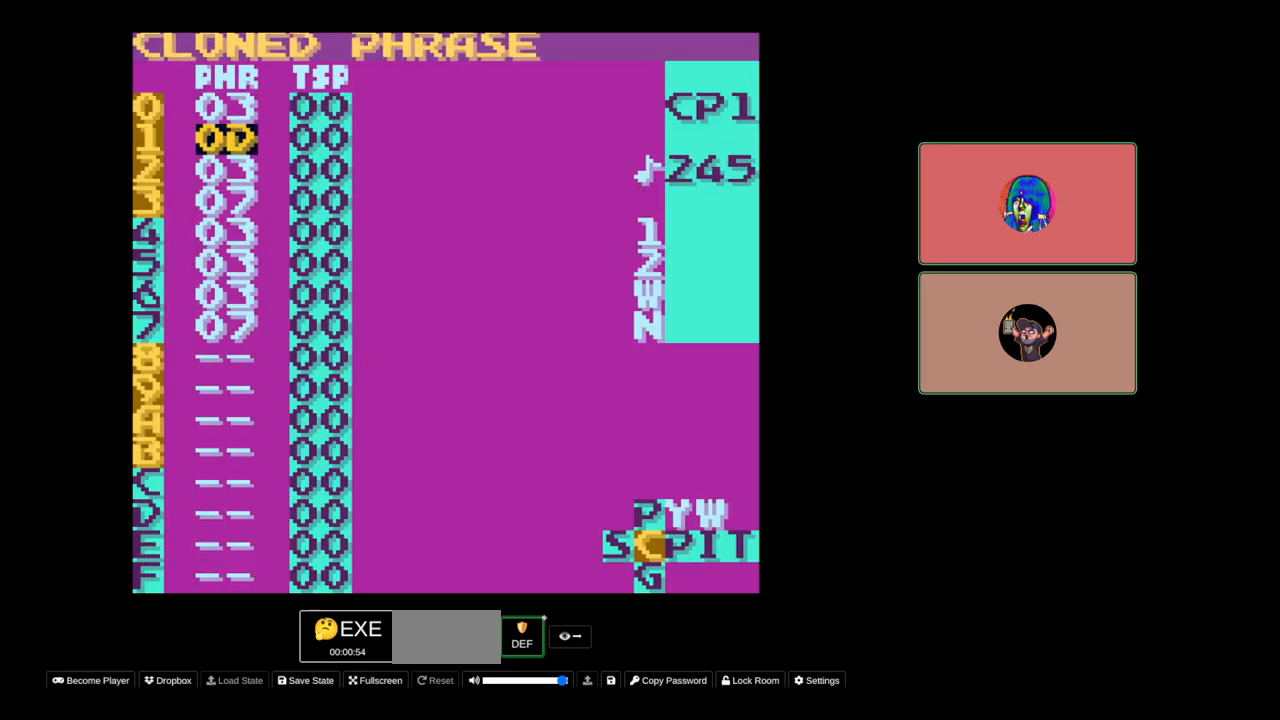
{"buttons": ["DPAD_UP"], "events": [[217, "DPAD_DOWN", "down"], [283, "DPAD_DOWN", "up"], [467, "DPAD_UP", "down"]]}
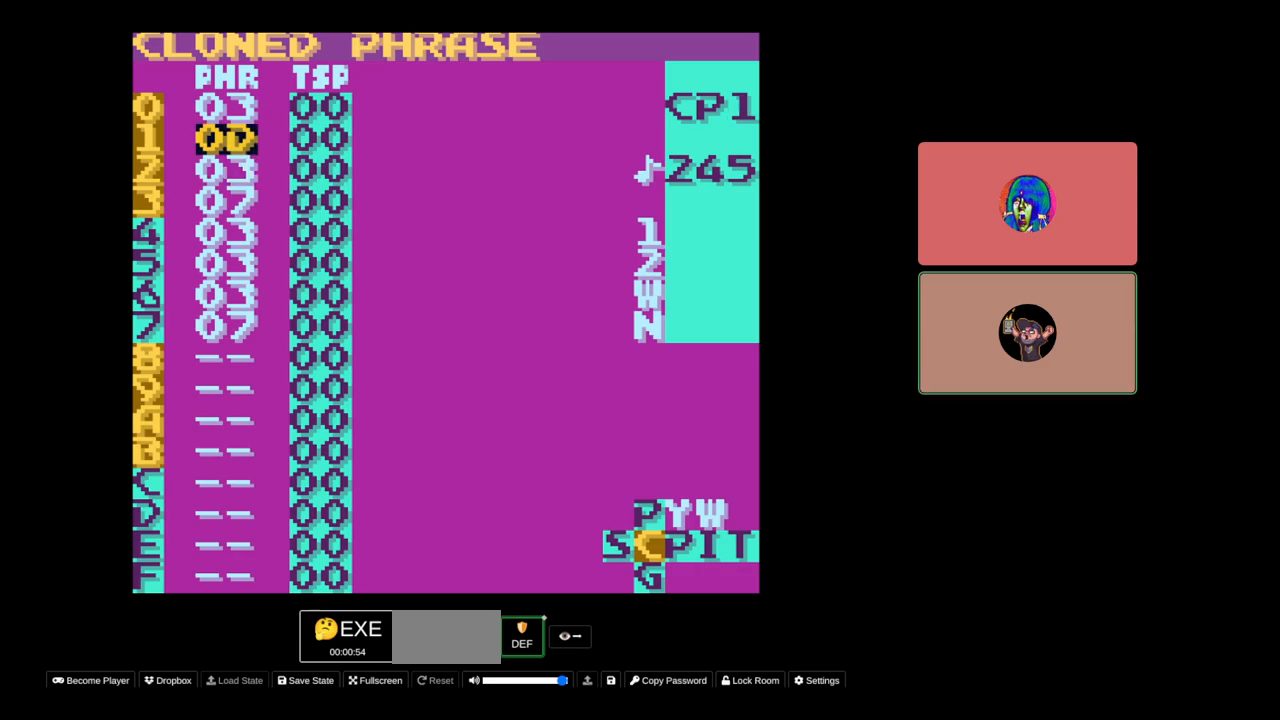
{"buttons": [], "events": [[33, "DPAD_UP", "up"], [67, "SELECT", "down"], [167, "DPAD_RIGHT", "down"], [283, "DPAD_RIGHT", "up"], [500, "SELECT", "up"]]}
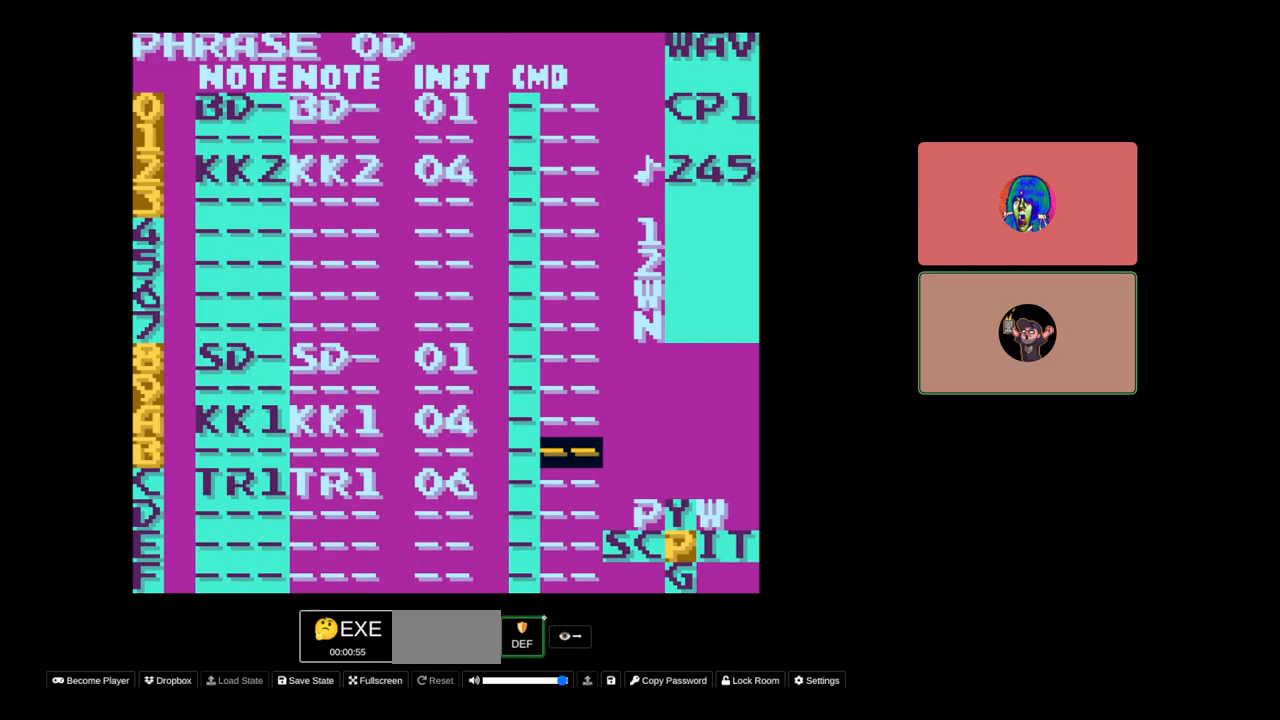
{"buttons": ["DPAD_LEFT"], "events": [[233, "DPAD_LEFT", "down"]]}
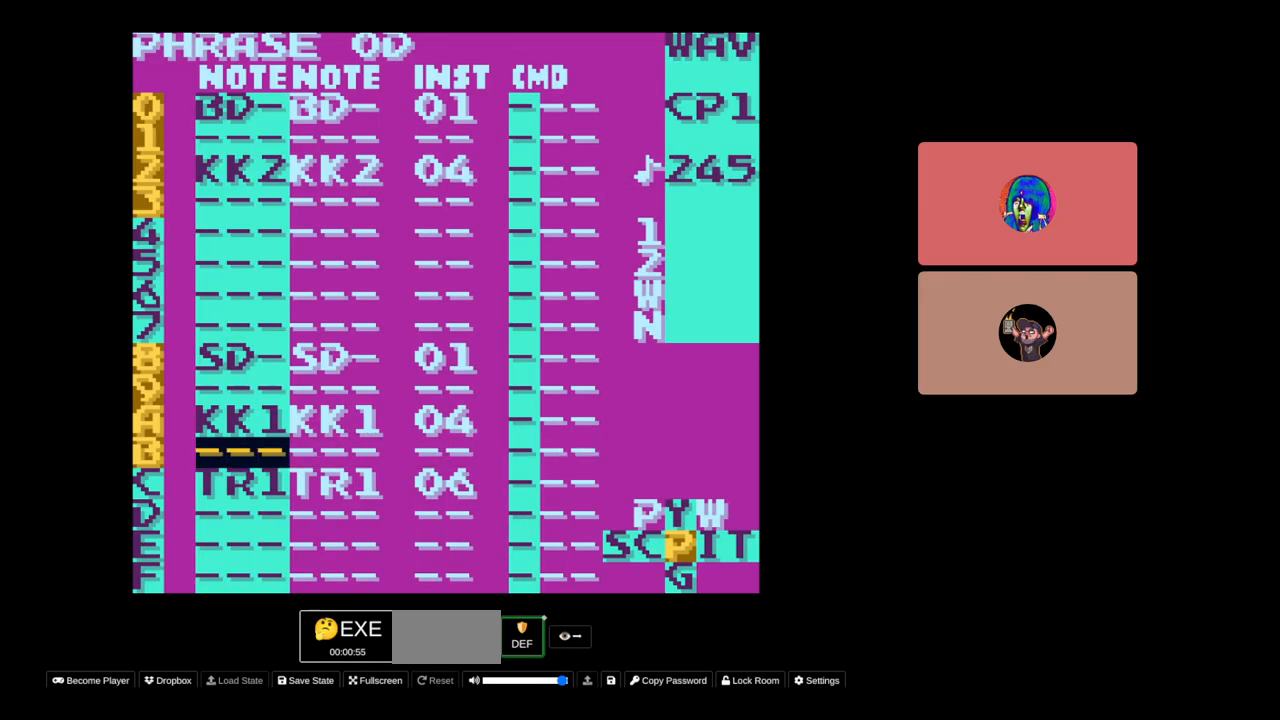
{"buttons": ["DPAD_LEFT", "SELECT"], "events": [[133, "DPAD_LEFT", "up"], [367, "SELECT", "down"], [450, "DPAD_LEFT", "down"]]}
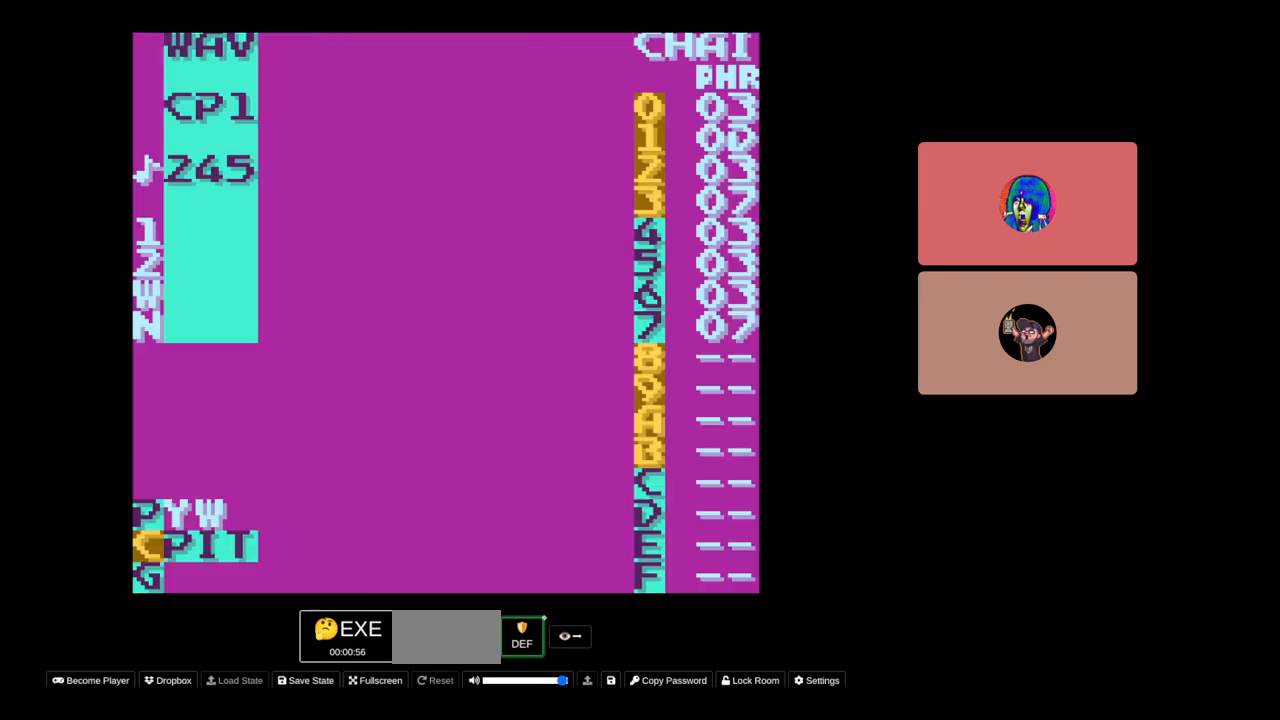
{"buttons": [], "events": [[17, "DPAD_LEFT", "up"], [133, "SELECT", "up"], [300, "DPAD_UP", "down"], [400, "DPAD_UP", "up"]]}
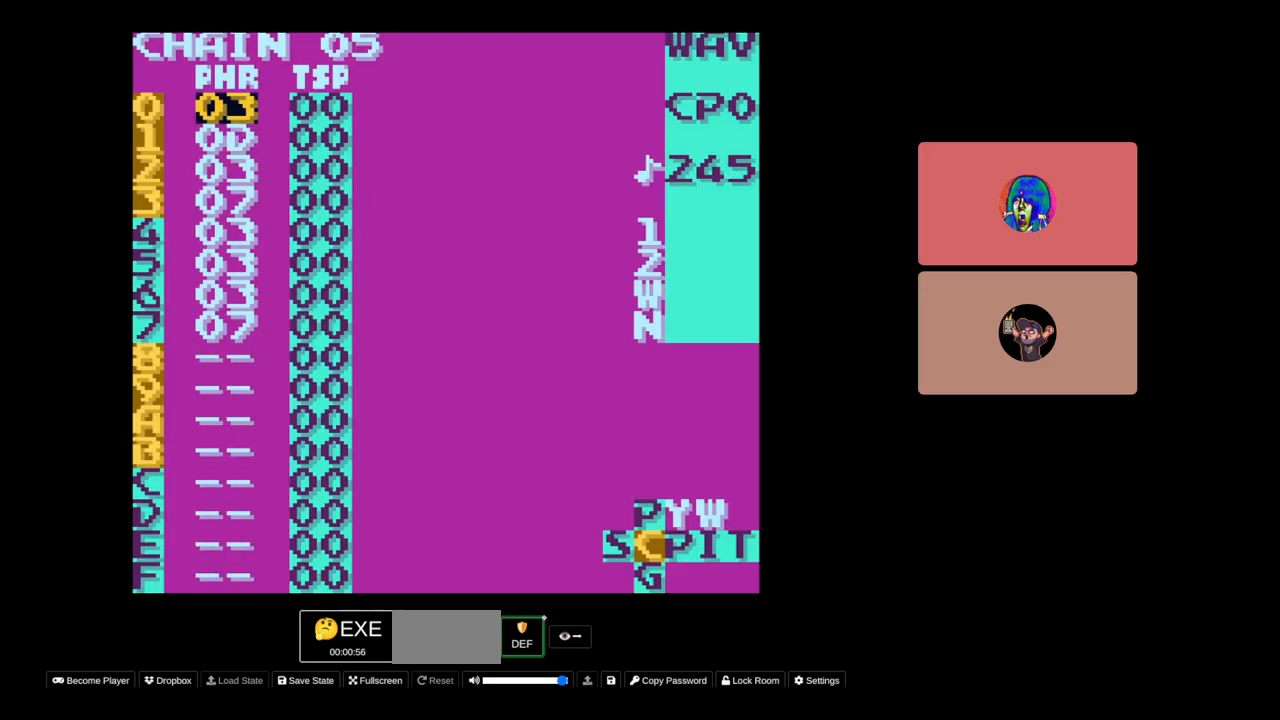
{"buttons": ["DPAD_DOWN"], "events": [[100, "START", "down"], [233, "START", "up"], [417, "DPAD_DOWN", "down"]]}
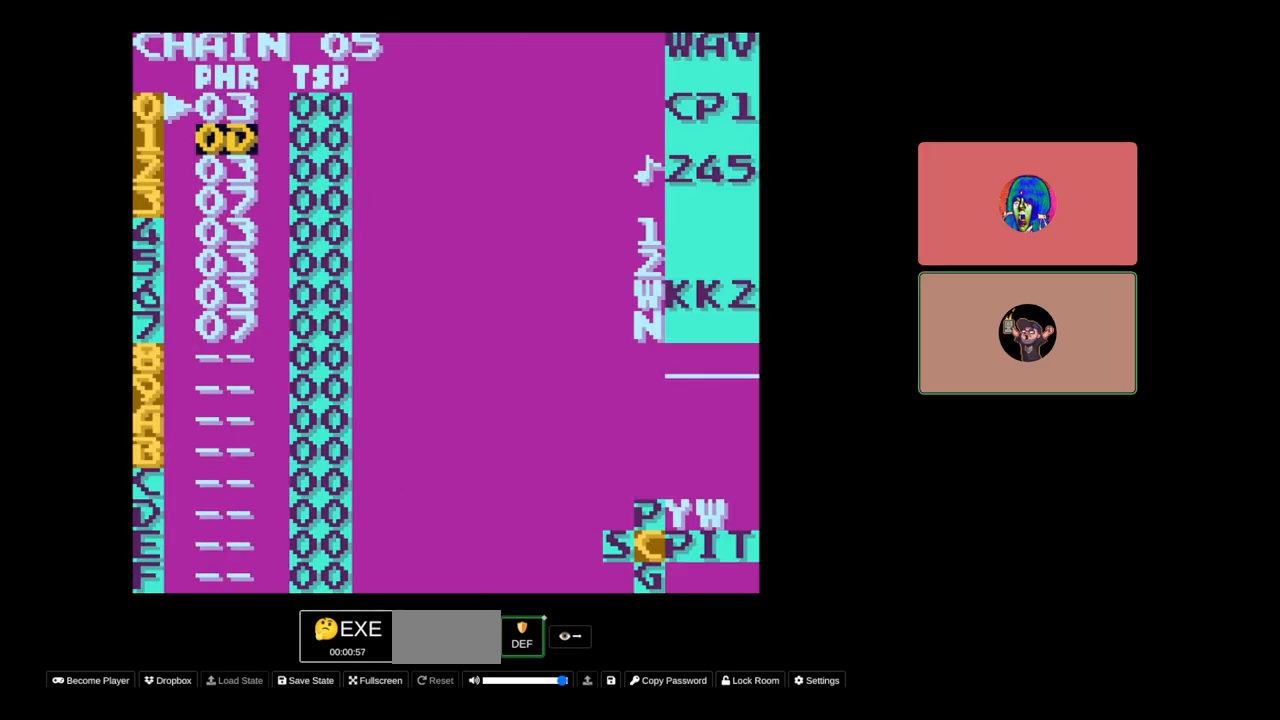
{"buttons": [], "events": [[167, "DPAD_DOWN", "up"], [300, "DPAD_UP", "down"], [450, "DPAD_UP", "up"]]}
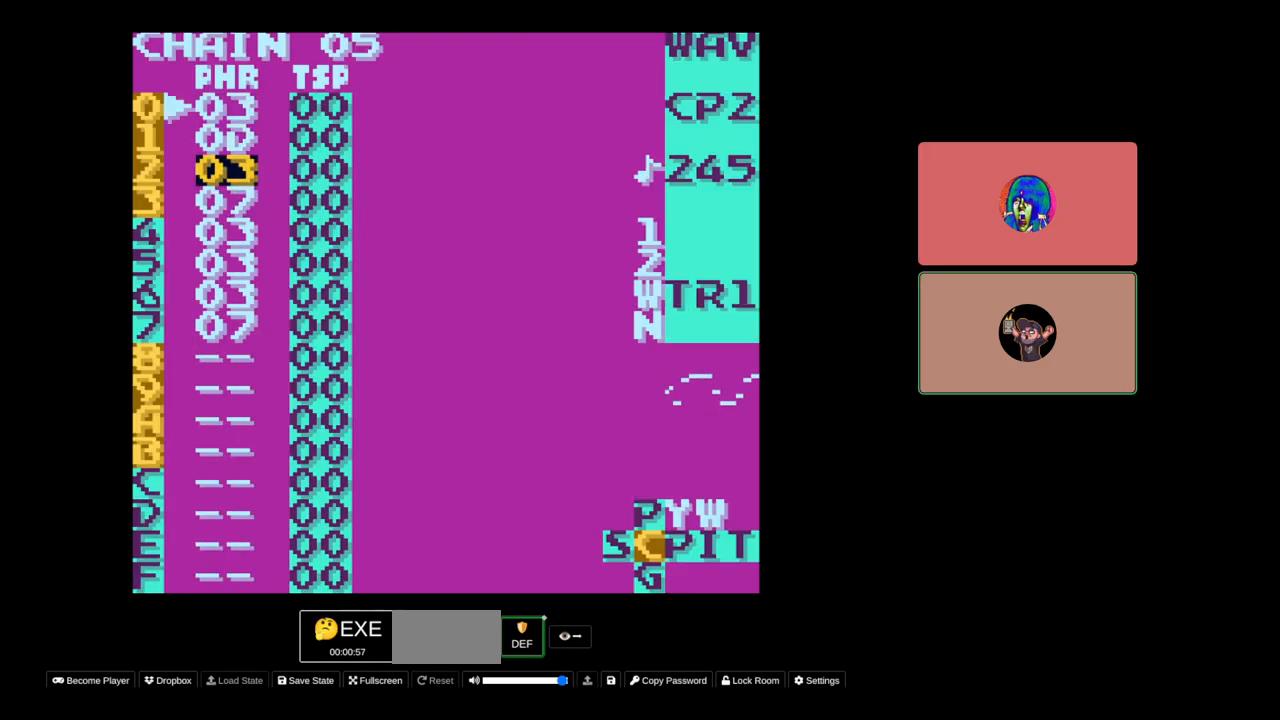
{"buttons": [], "events": [[67, "DPAD_UP", "down"], [167, "DPAD_UP", "up"], [433, "DPAD_DOWN", "down"], [467, "DPAD_DOWN", "up"]]}
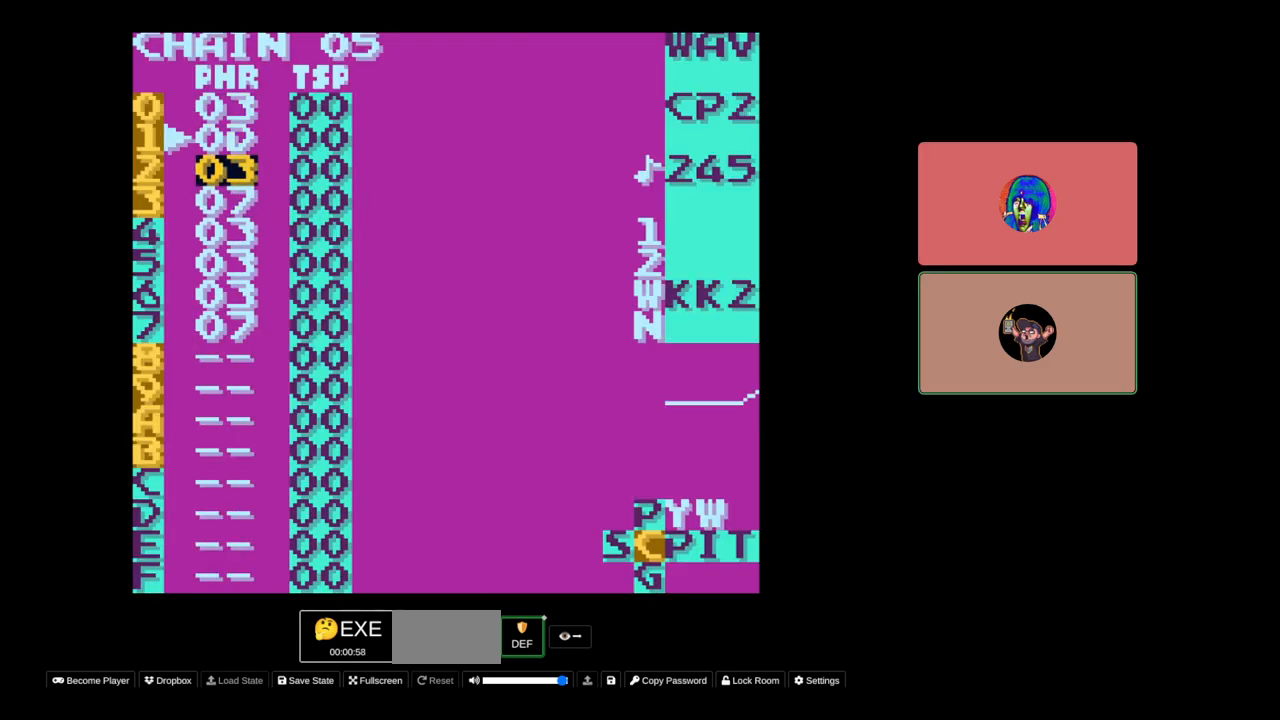
{"buttons": [], "events": [[150, "DPAD_UP", "down"], [200, "START", "down"], [217, "DPAD_UP", "up"], [333, "START", "up"]]}
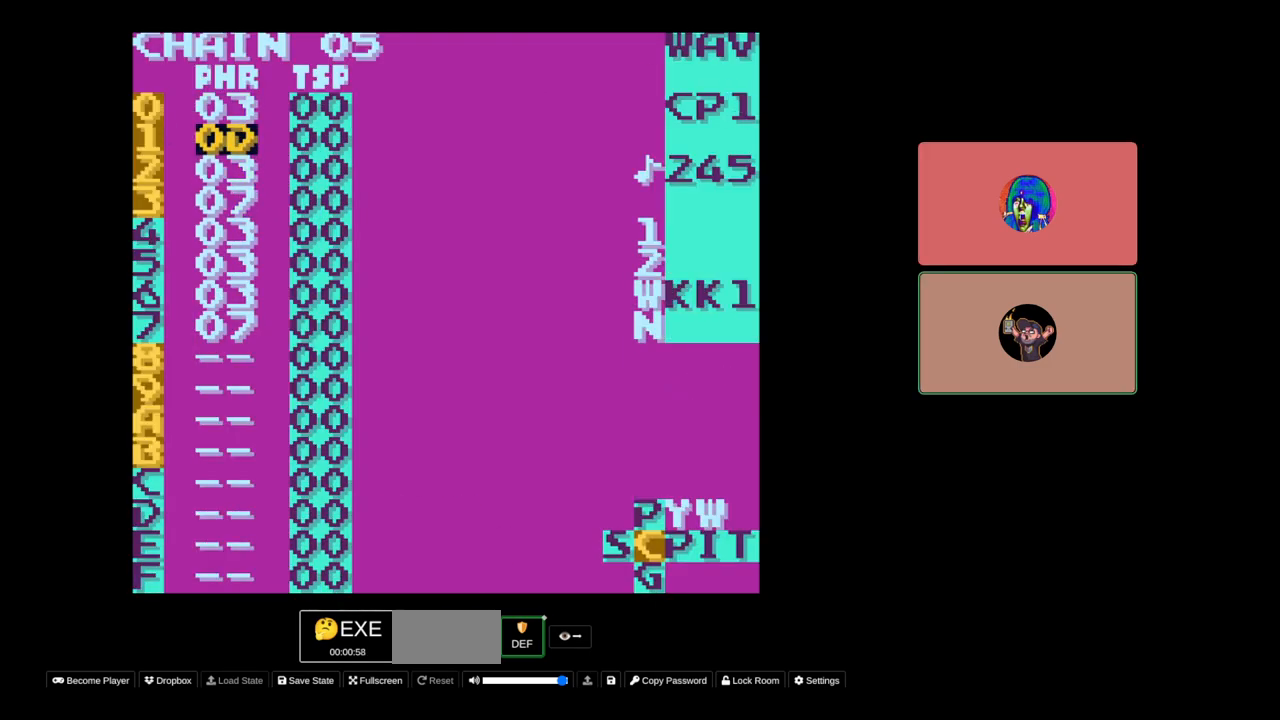
{"buttons": ["SELECT"], "events": [[150, "START", "down"], [250, "START", "up"], [500, "SELECT", "down"]]}
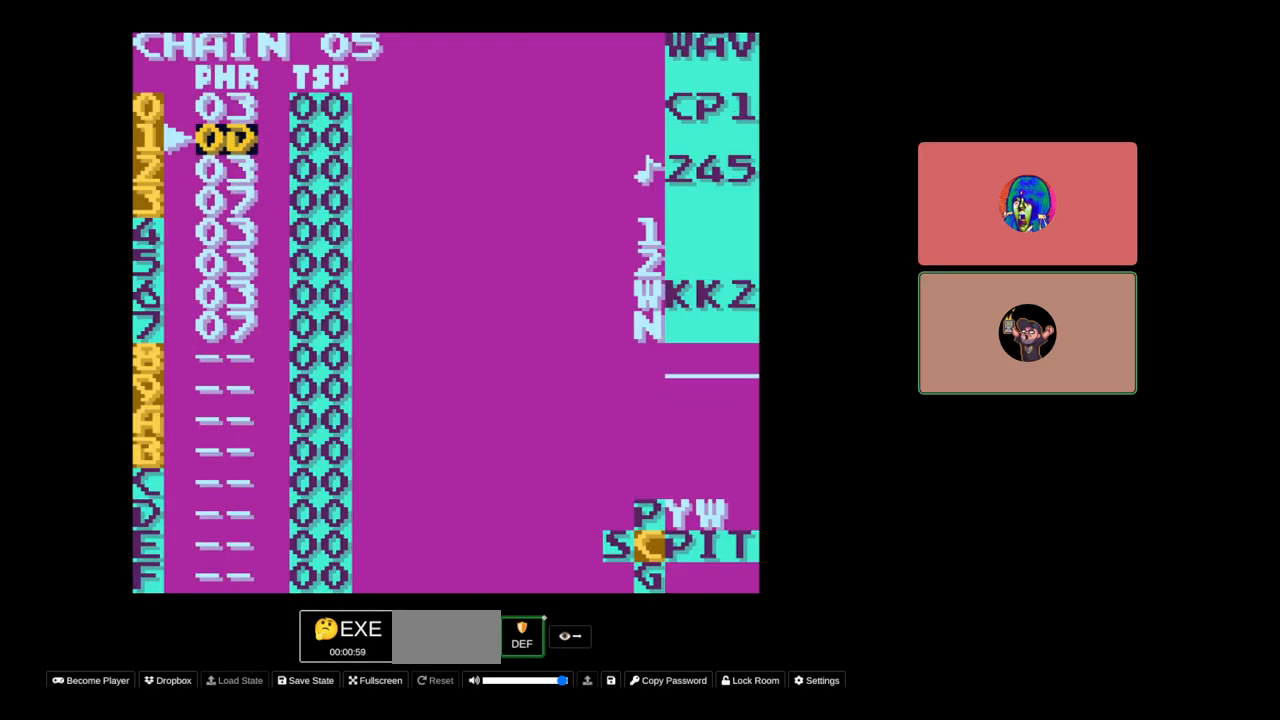
{"buttons": [], "events": [[133, "SELECT", "up"], [217, "START", "down"], [350, "START", "up"]]}
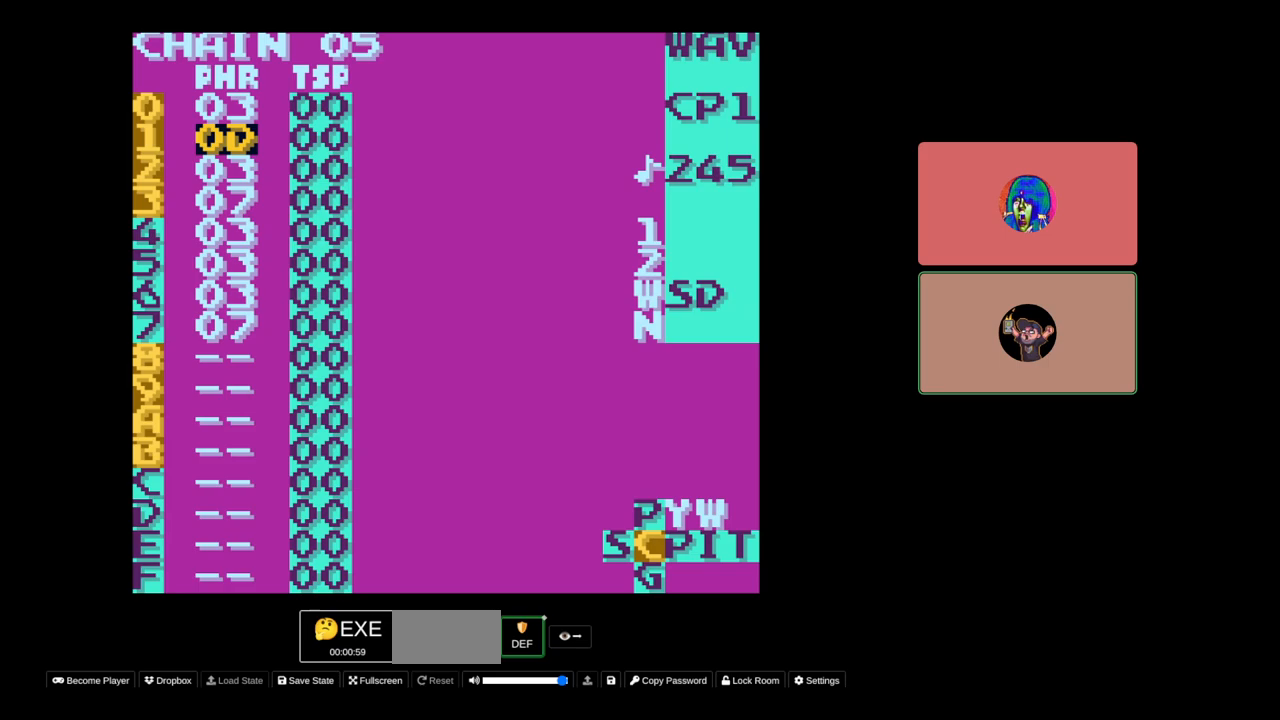
{"buttons": ["SELECT"], "events": [[367, "SELECT", "down"]]}
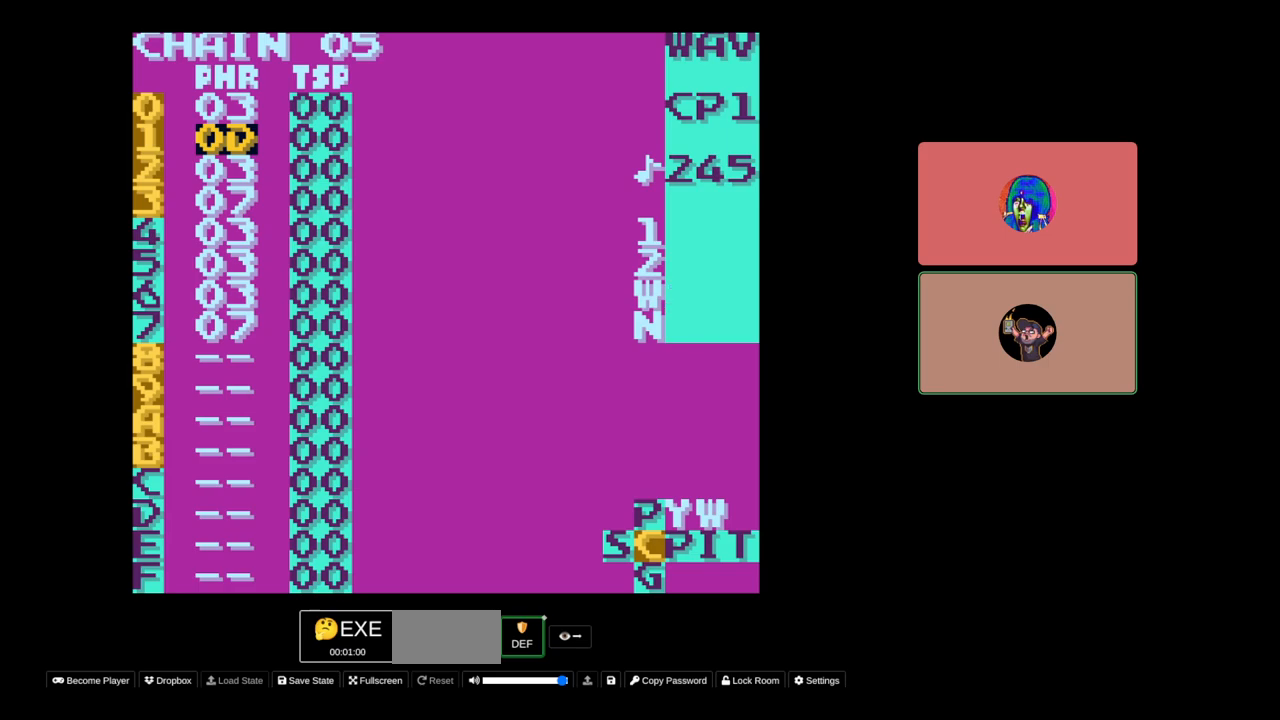
{"buttons": ["SELECT"], "events": []}
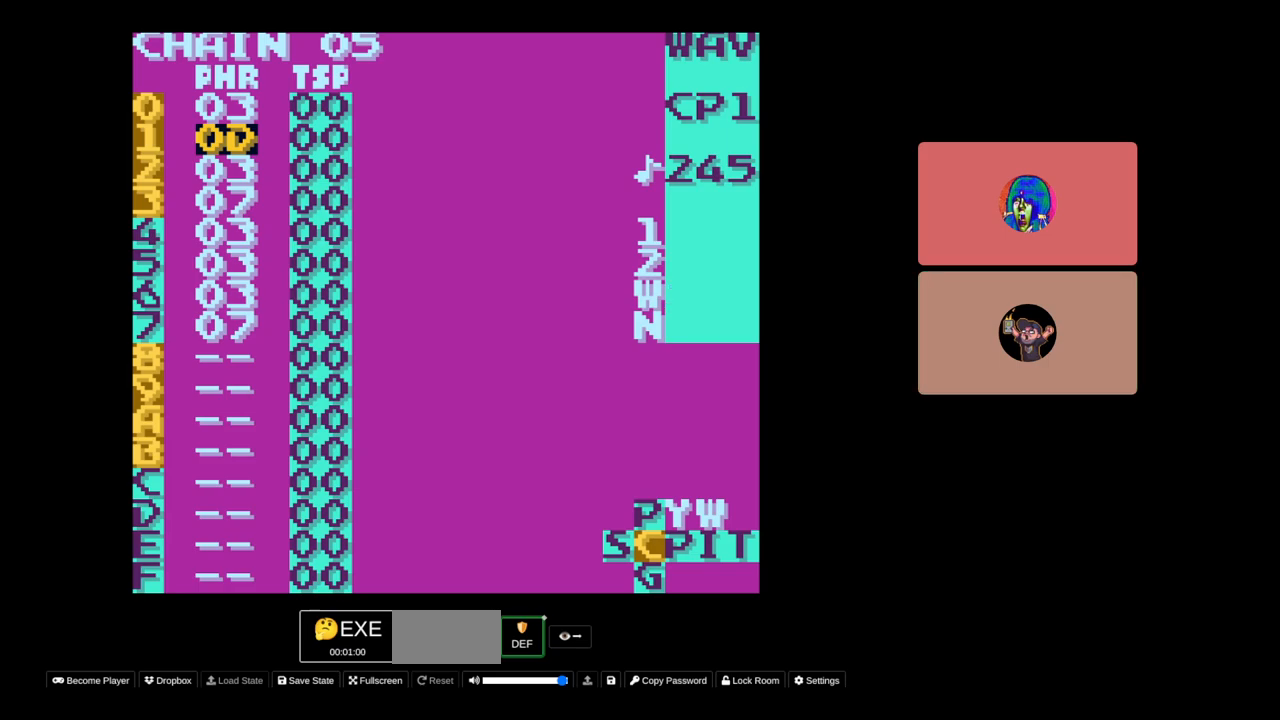
{"buttons": [], "events": [[300, "SELECT", "up"]]}